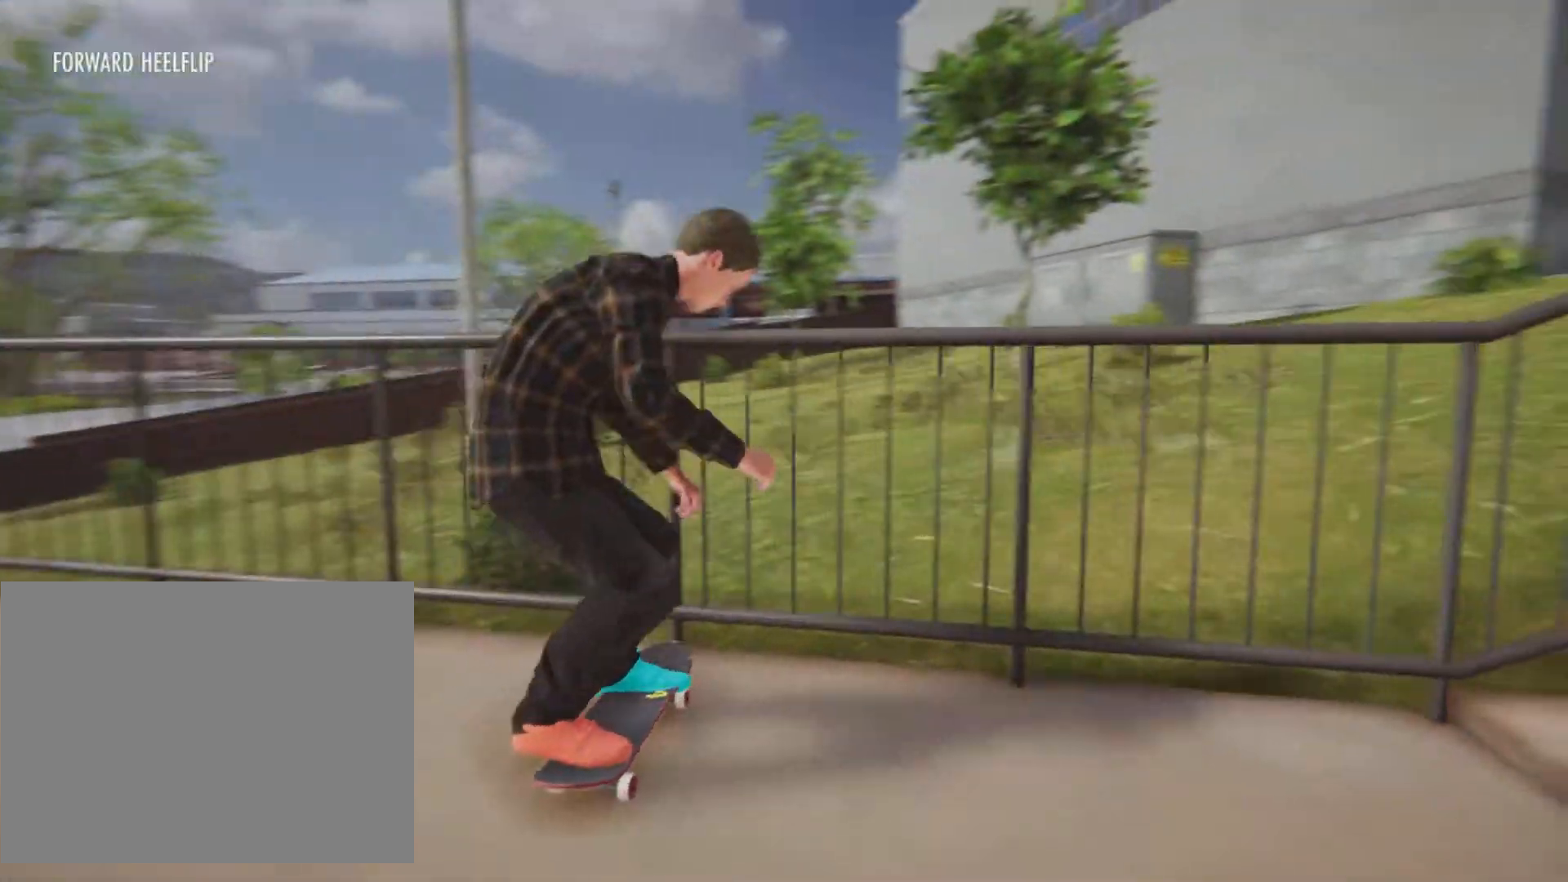
Gameplay with a controller (PlayStation layout); each line is a JSON object with the inputs held at the frame after it. "button_events" lists button changes between this image and that frame as [ms after this image, input, new state], when the widget could be followed in between (sticks are given only as held states). Not read: HOME L3 R3.
{"buttons": ["CROSS"], "left_stick": "center", "right_stick": "center", "button_events": [[234, "DPAD_UP", "down"], [300, "L2", "up"], [417, "CROSS", "down"], [434, "DPAD_UP", "up"]]}
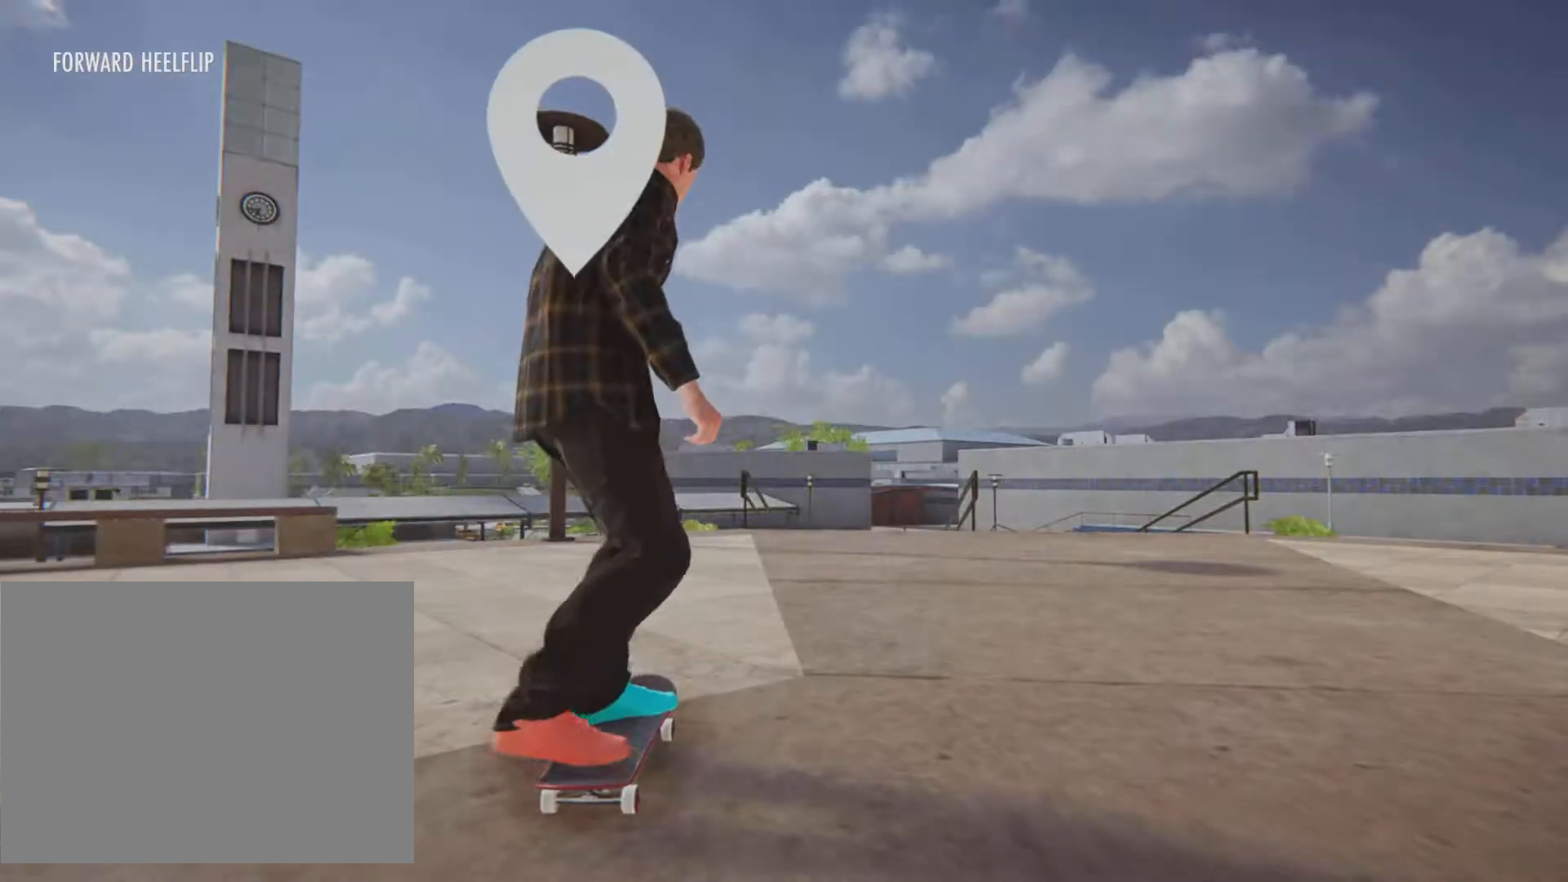
{"buttons": ["CROSS"], "left_stick": "center", "right_stick": "center", "button_events": []}
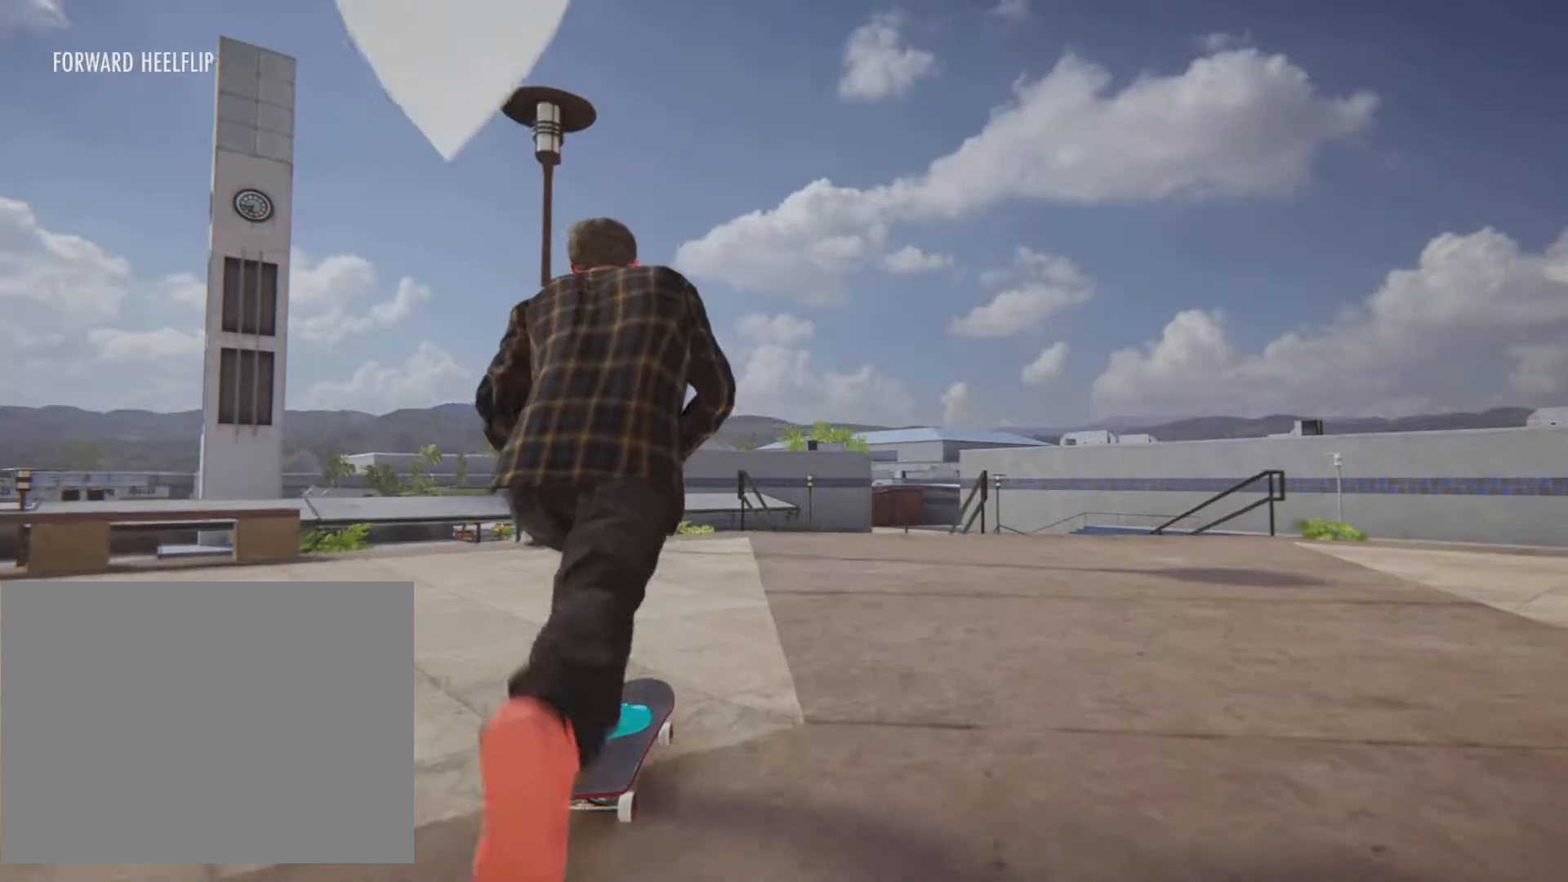
{"buttons": ["CROSS"], "left_stick": "center", "right_stick": "center", "button_events": []}
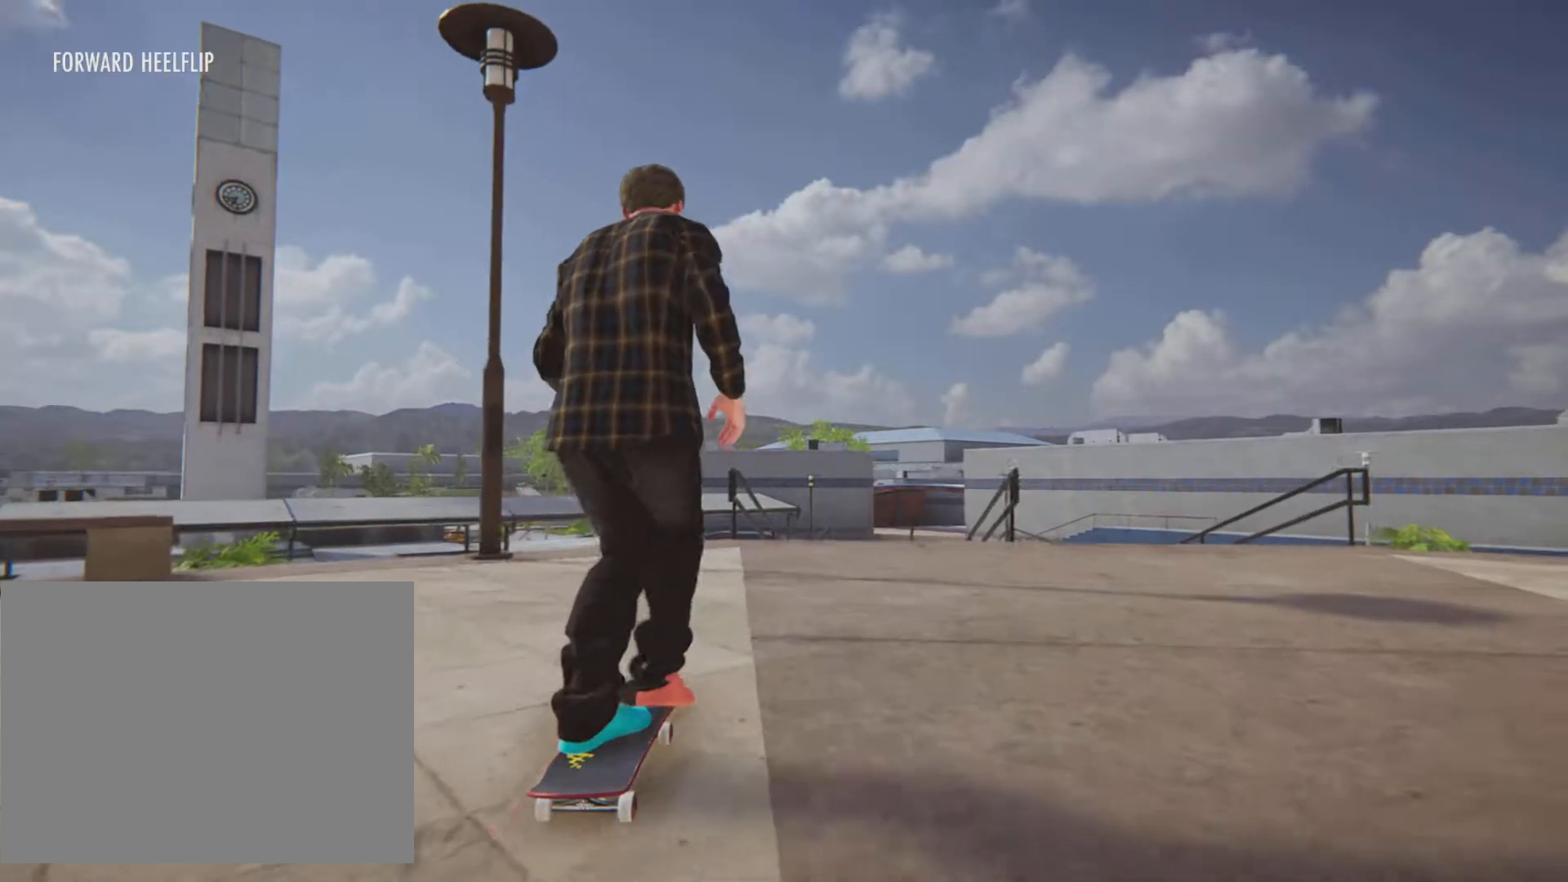
{"buttons": [], "left_stick": "center", "right_stick": "center", "button_events": [[383, "CROSS", "up"]]}
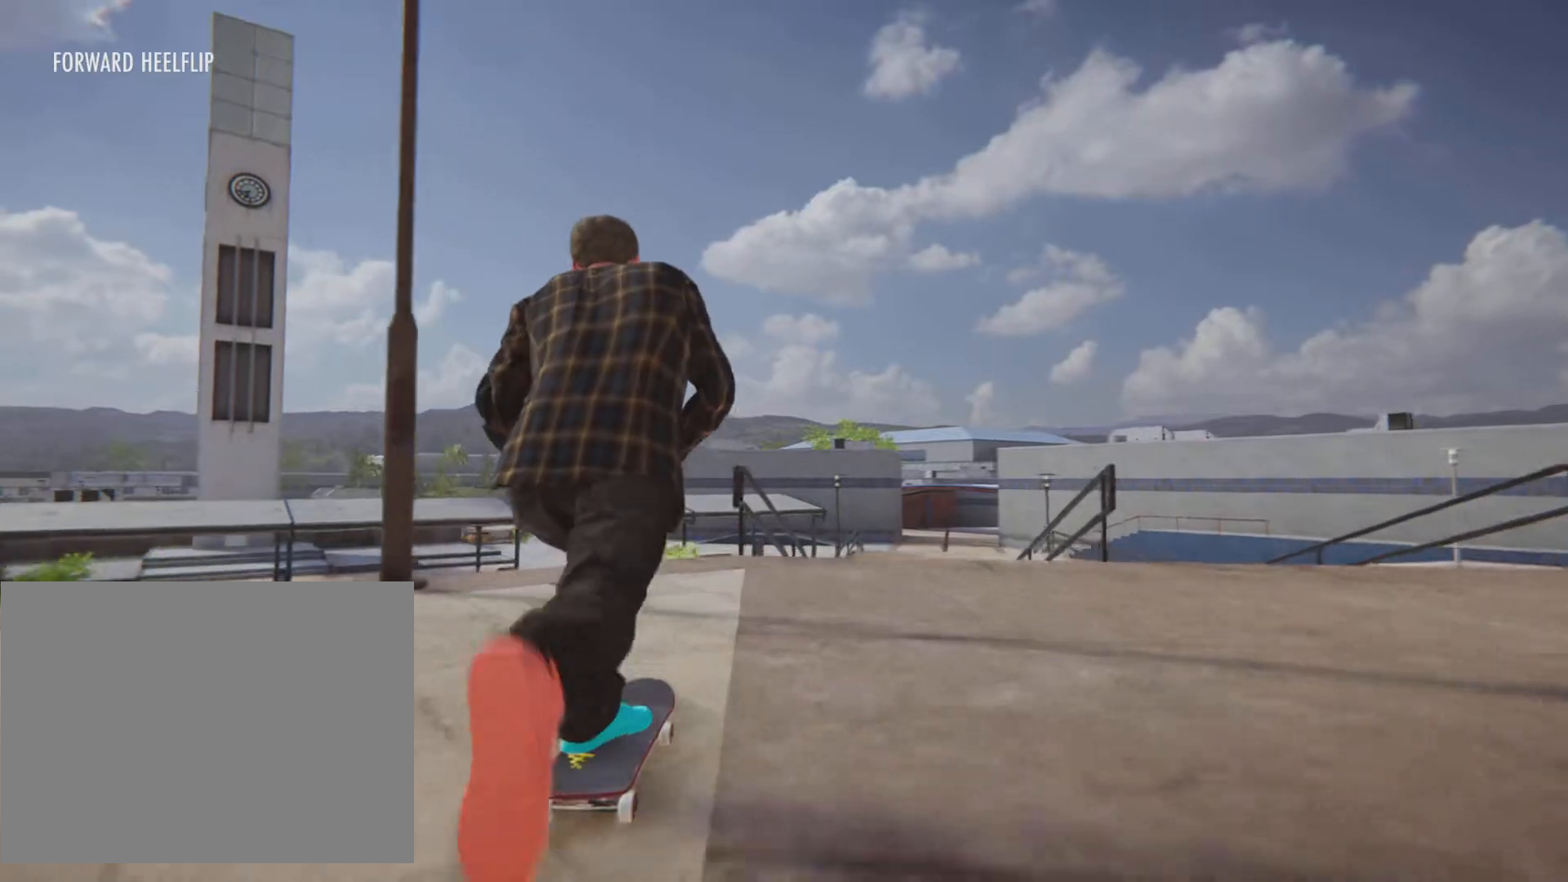
{"buttons": ["R1"], "left_stick": "center", "right_stick": "center"}
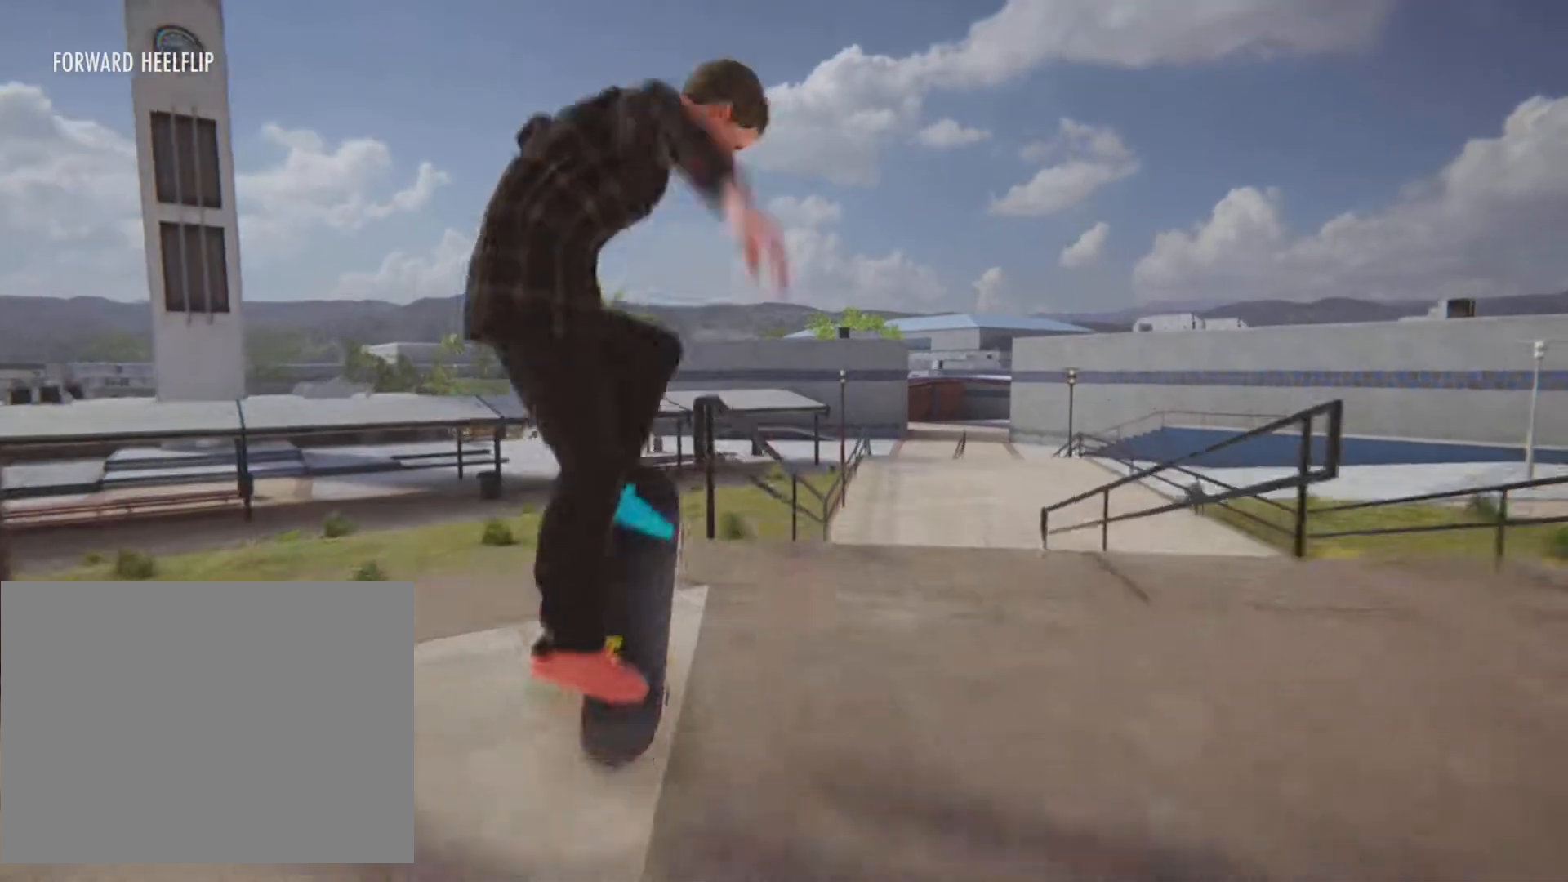
{"buttons": ["R1"], "left_stick": "right", "right_stick": "center"}